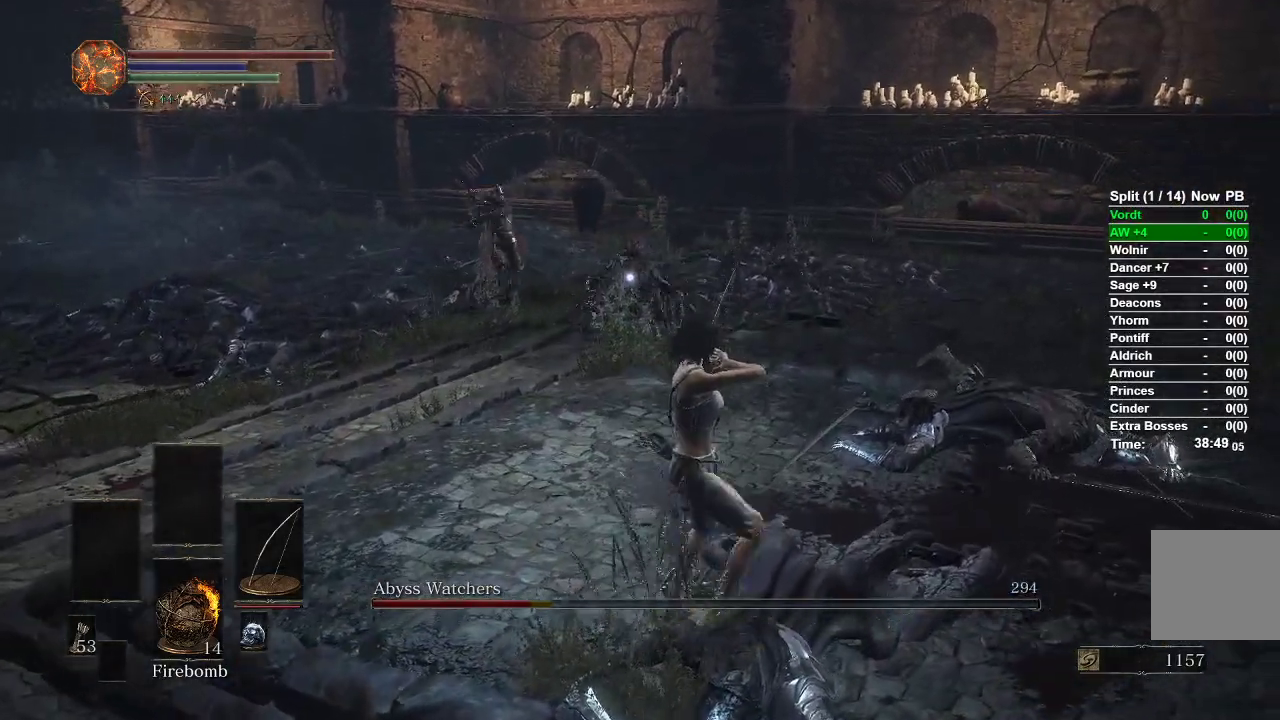
Gameplay with a controller (Xbox layout); each line is a JSON object with the inputs held at the frame after it. "events" lists button and stick changes between this image and that frame as [ms after this image, input, new state], when the widget could be followed in between.
{"buttons": ["R1"], "left_stick": "down-right", "right_stick": "center", "events": [[33, "left_stick", "right"], [167, "left_stick", "down-right"]]}
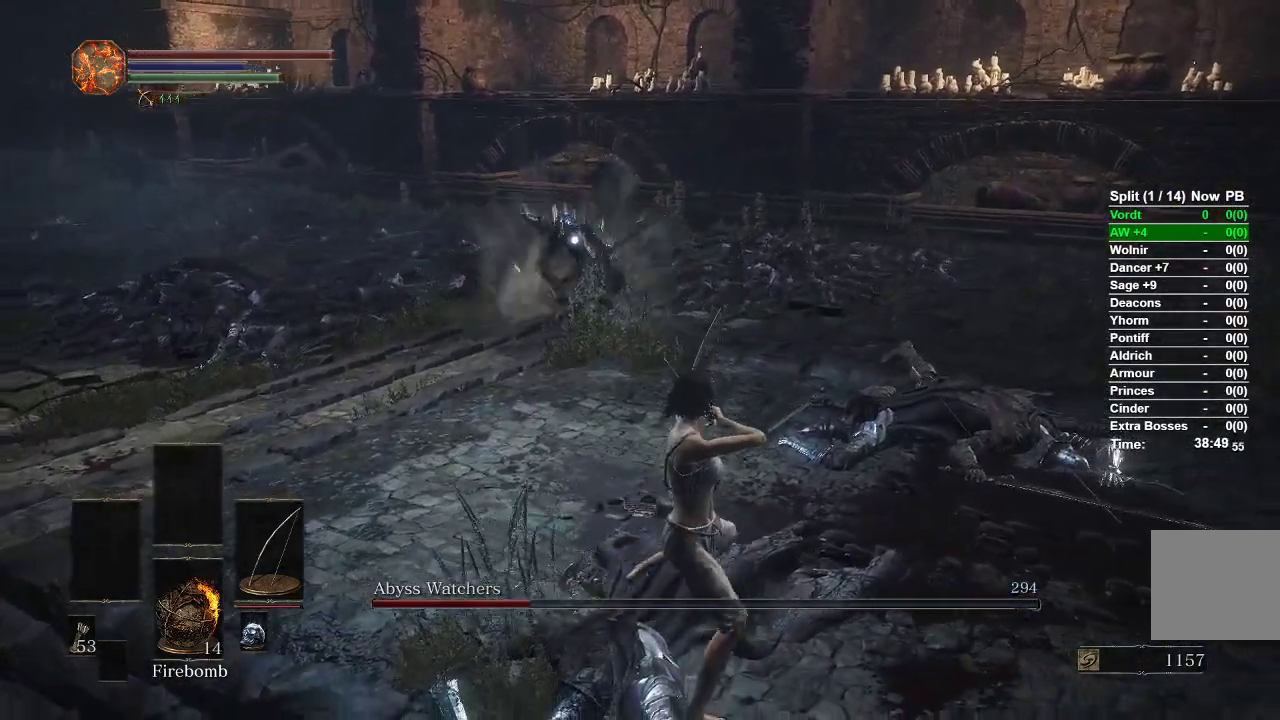
{"buttons": ["R1"], "left_stick": "up", "right_stick": "center", "events": [[317, "left_stick", "up-left"], [467, "left_stick", "up"]]}
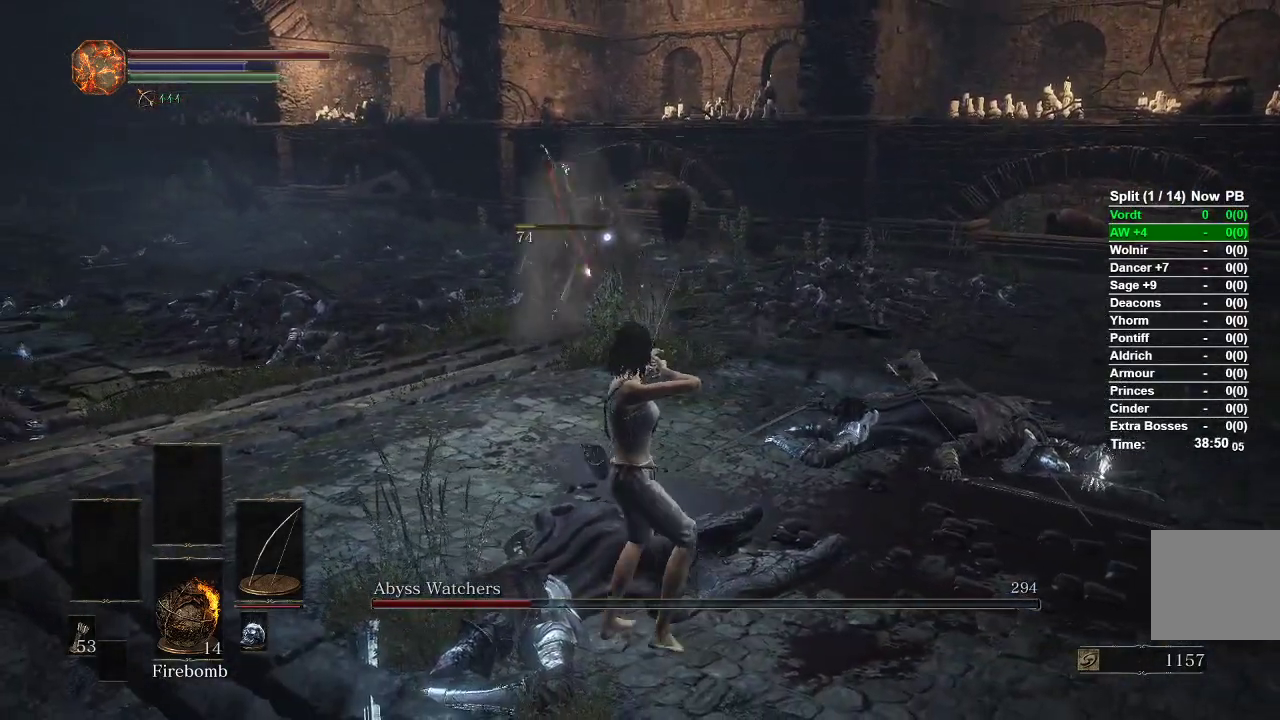
{"buttons": [], "left_stick": "center", "right_stick": "center", "events": [[183, "R1", "up"], [200, "left_stick", "center"]]}
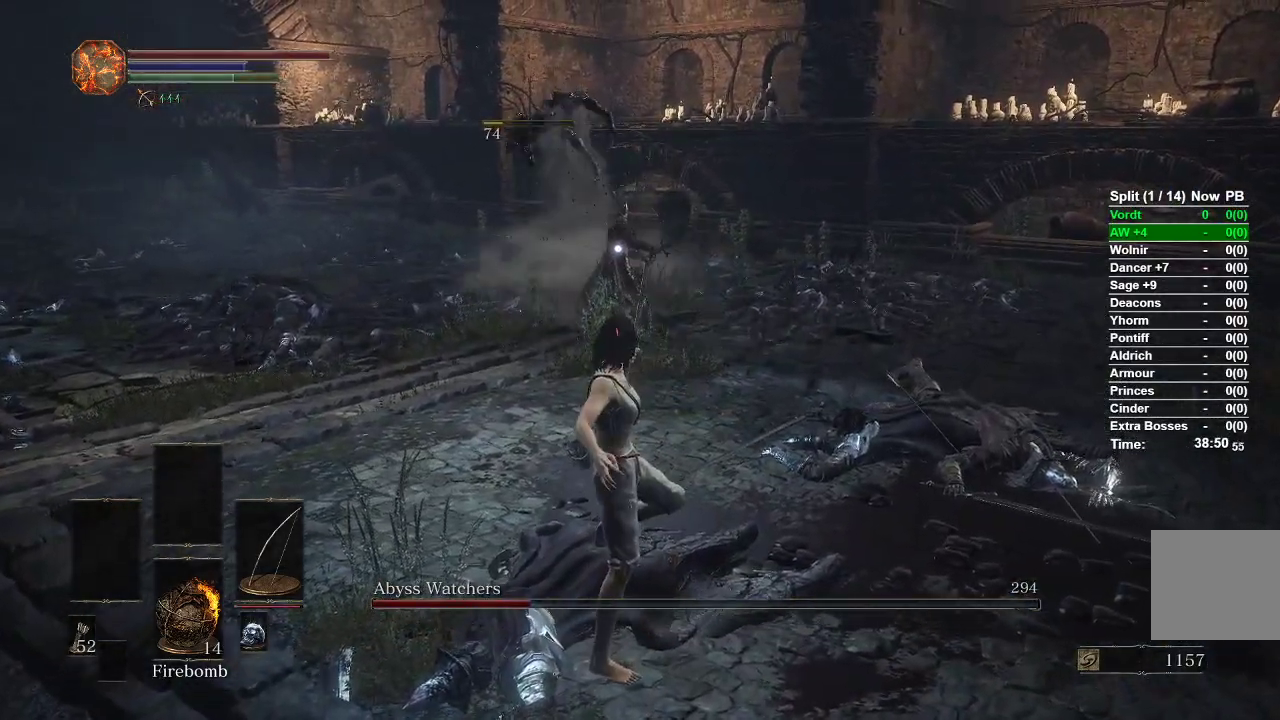
{"buttons": [], "left_stick": "down", "right_stick": "center", "events": [[233, "left_stick", "down"]]}
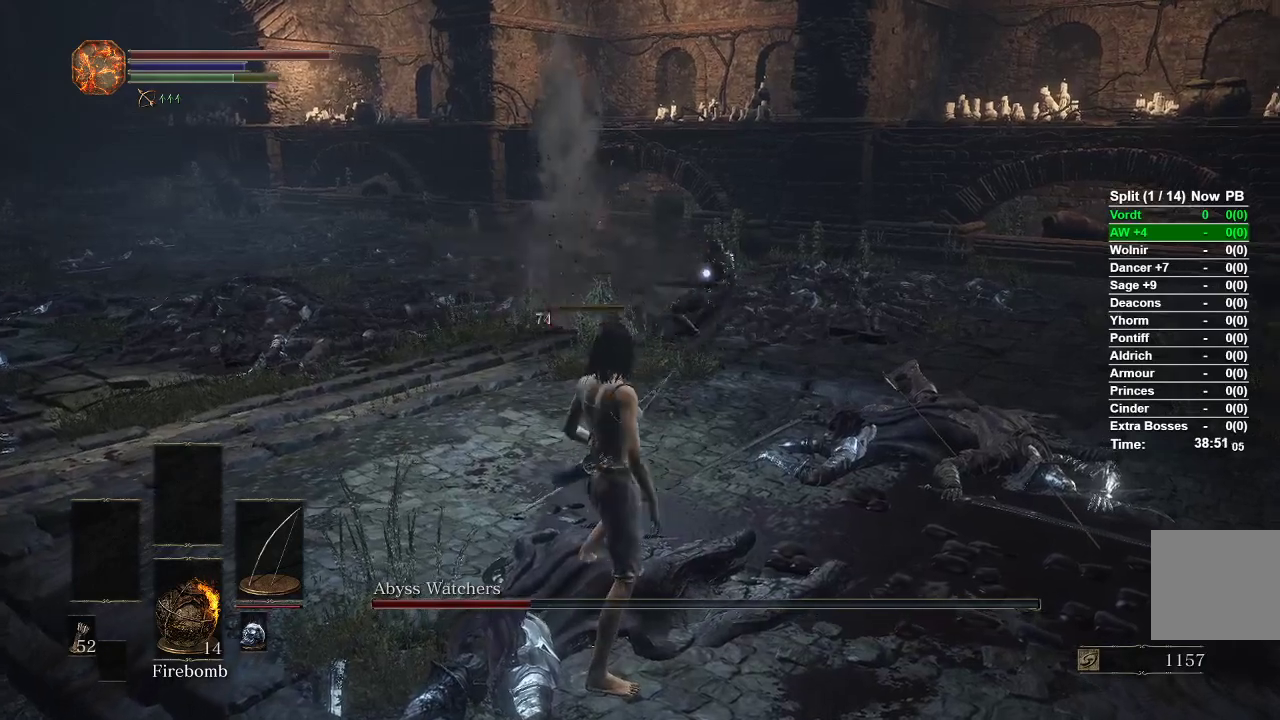
{"buttons": ["R1"], "left_stick": "down", "right_stick": "center", "events": [[183, "R1", "down"], [333, "left_stick", "down-right"], [500, "left_stick", "down"]]}
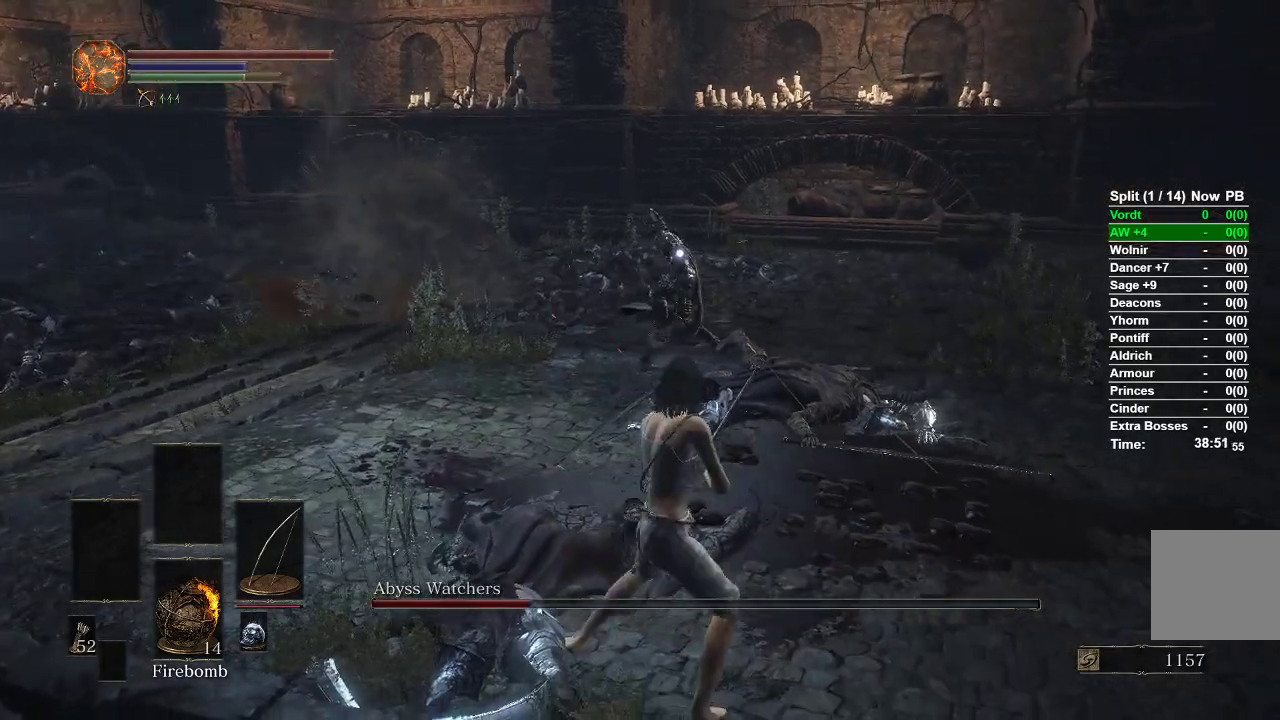
{"buttons": ["R1"], "left_stick": "down", "right_stick": "center", "events": []}
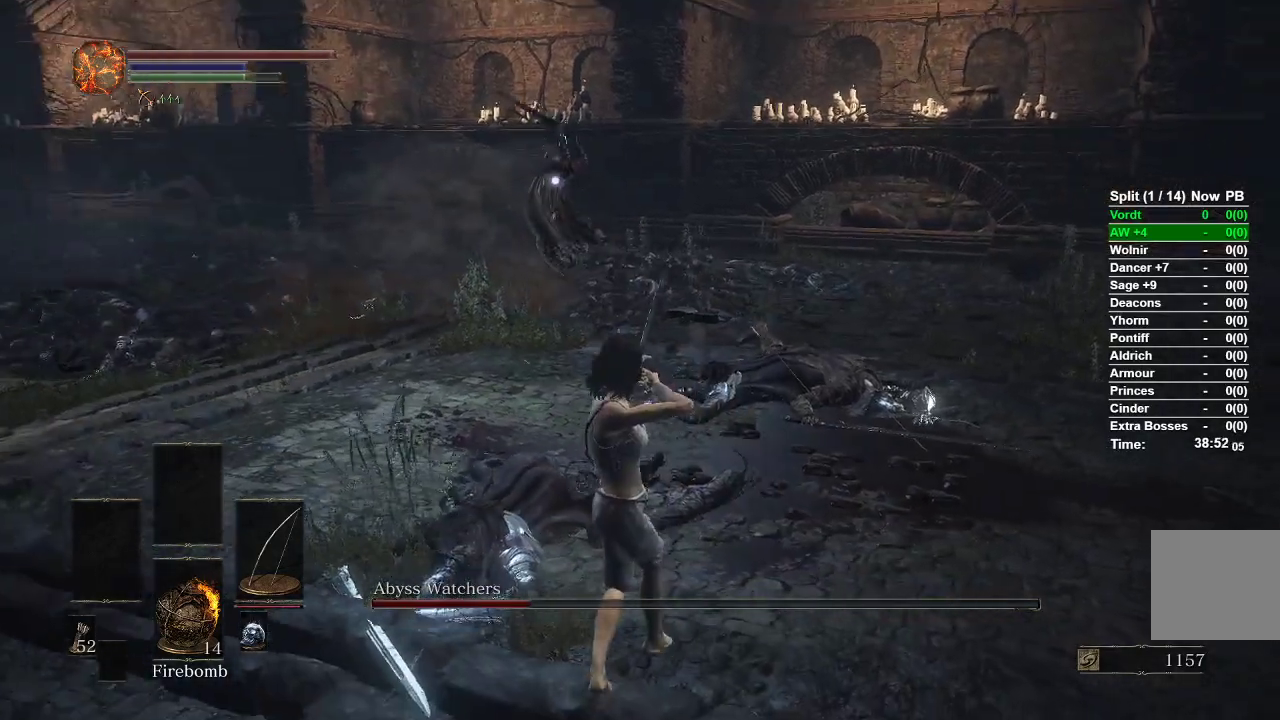
{"buttons": ["R1"], "left_stick": "up", "right_stick": "center", "events": [[83, "left_stick", "up-left"], [183, "left_stick", "up"]]}
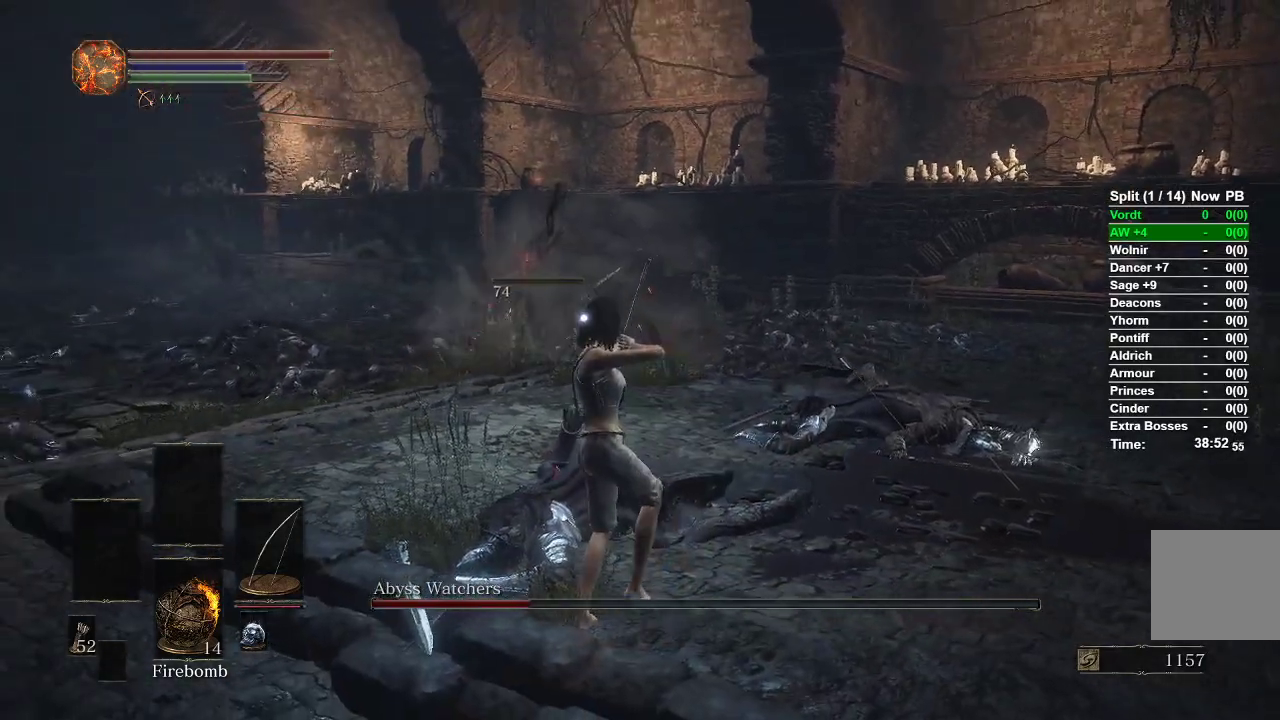
{"buttons": [], "left_stick": "center", "right_stick": "center", "events": [[133, "R1", "up"], [150, "left_stick", "center"]]}
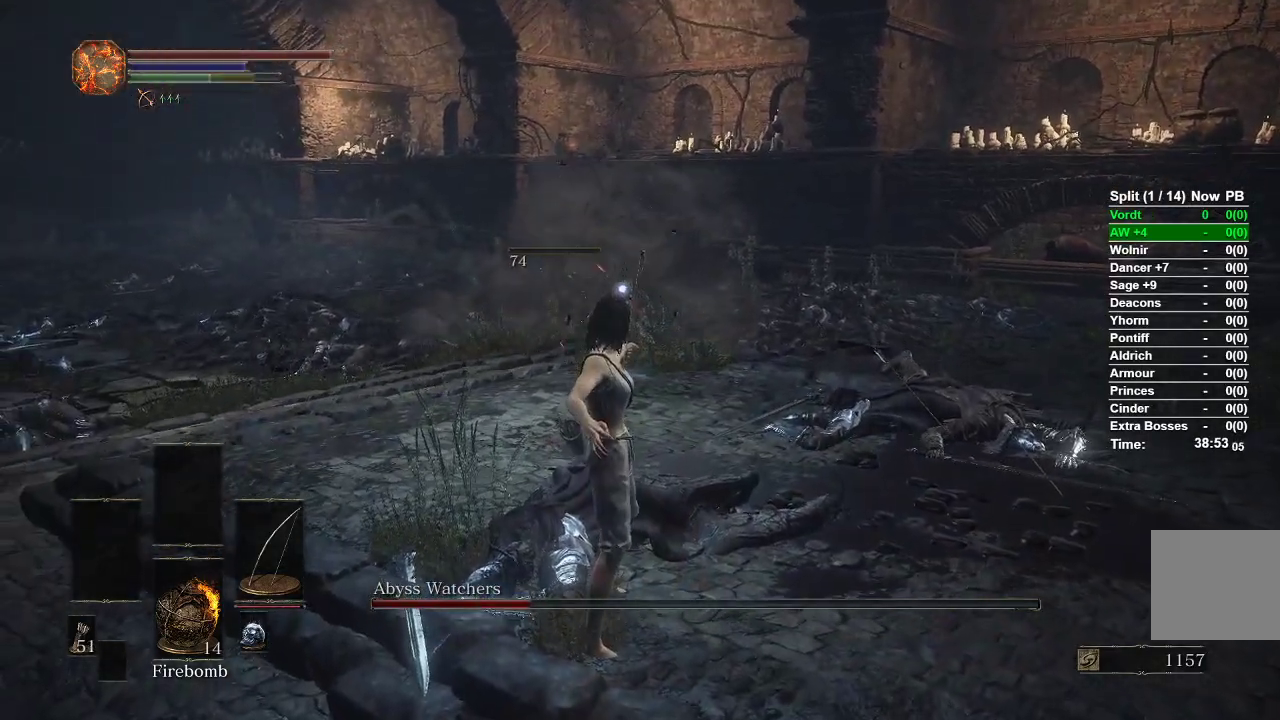
{"buttons": ["R1"], "left_stick": "down", "right_stick": "center", "events": [[33, "left_stick", "down"], [433, "R1", "down"]]}
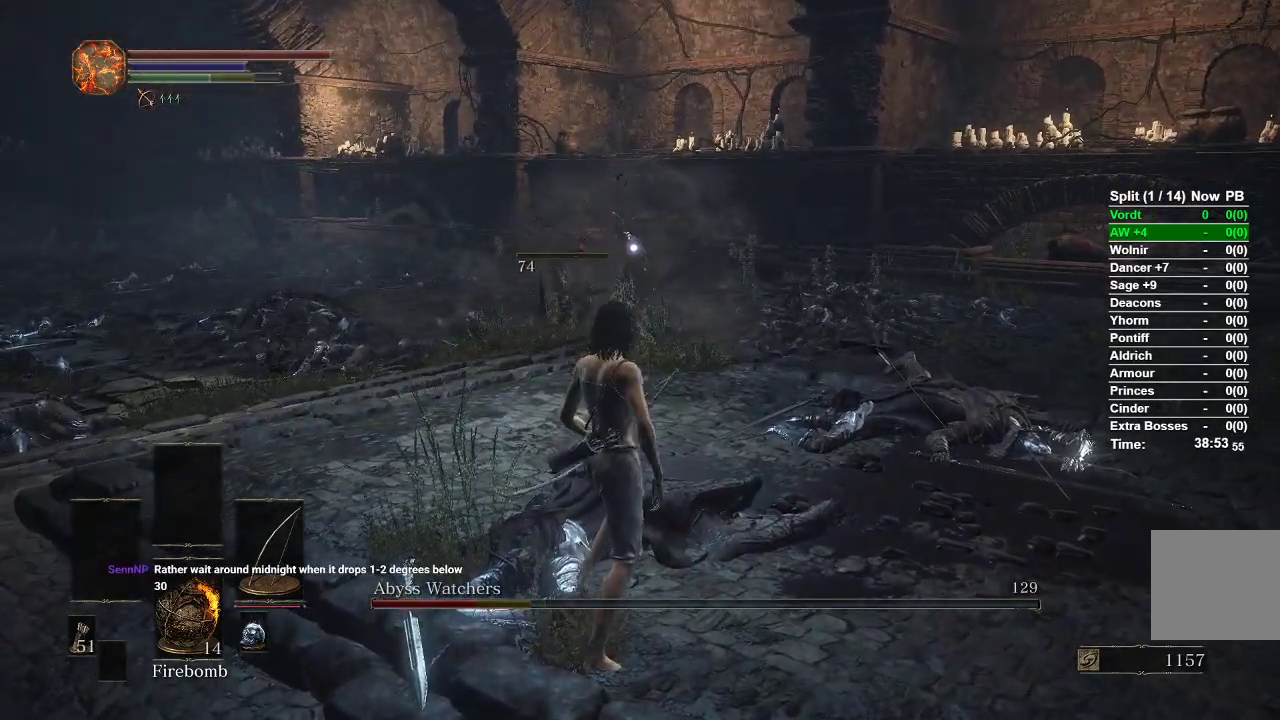
{"buttons": [], "left_stick": "down", "right_stick": "center", "events": [[433, "R1", "up"]]}
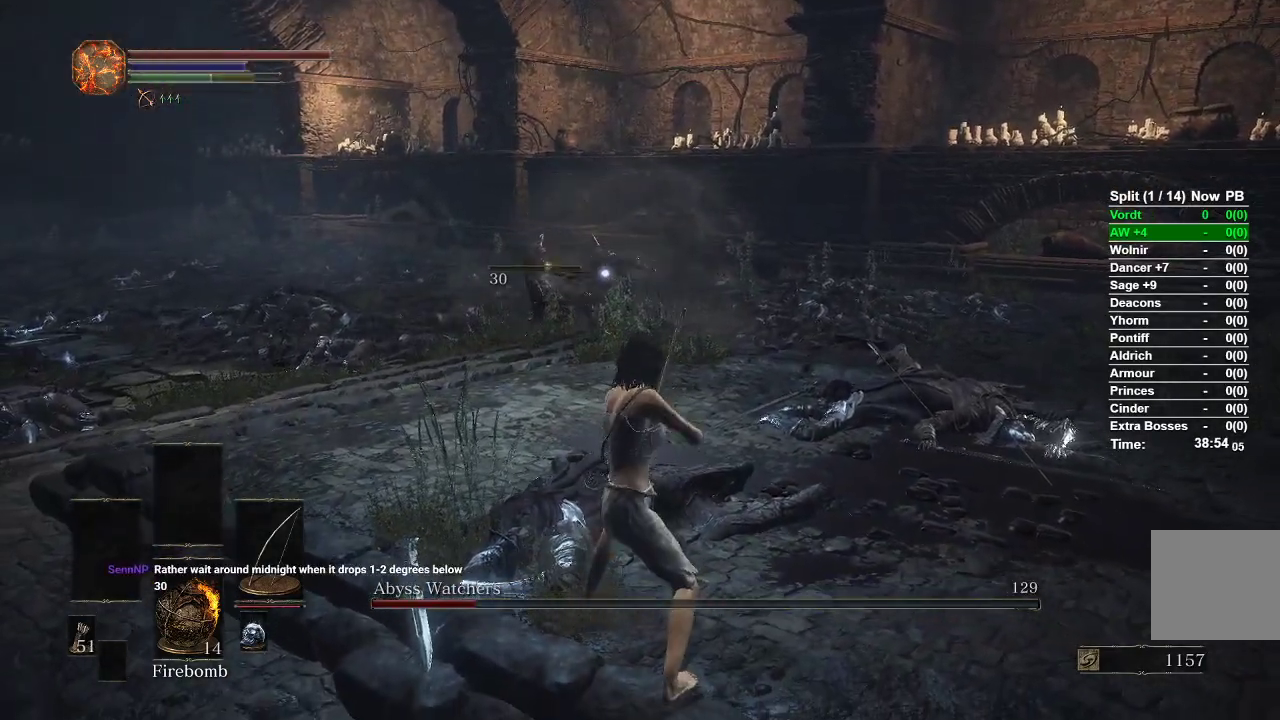
{"buttons": ["R1"], "left_stick": "center", "right_stick": "center", "events": [[300, "R1", "down"], [467, "left_stick", "center"]]}
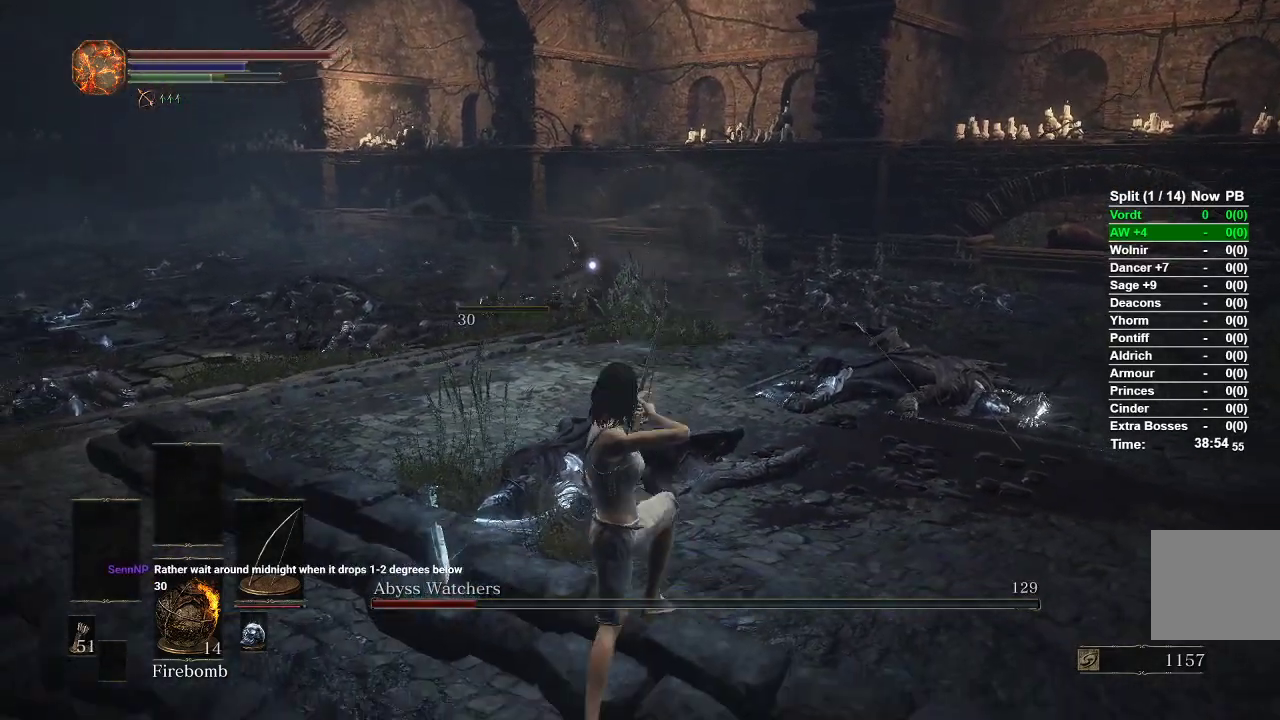
{"buttons": [], "left_stick": "center", "right_stick": "center", "events": [[167, "R1", "up"]]}
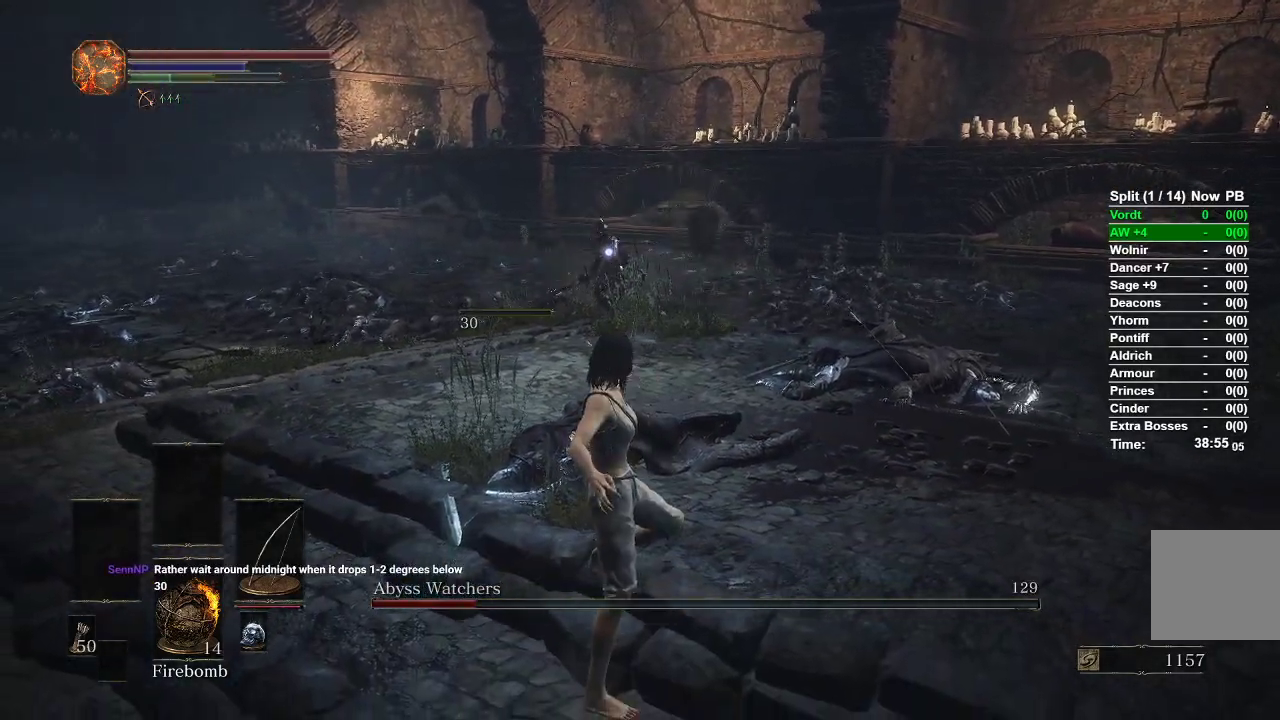
{"buttons": [], "left_stick": "center", "right_stick": "center", "events": []}
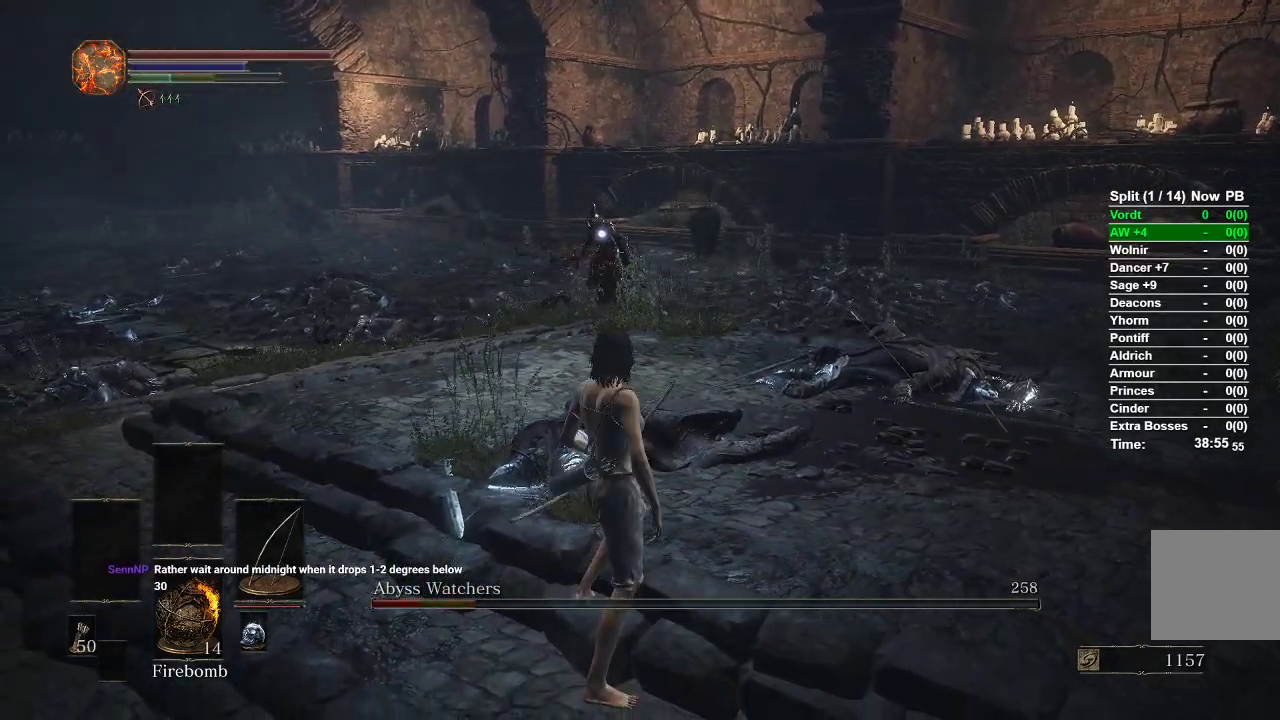
{"buttons": [], "left_stick": "down-left", "right_stick": "center", "events": [[250, "left_stick", "down-left"]]}
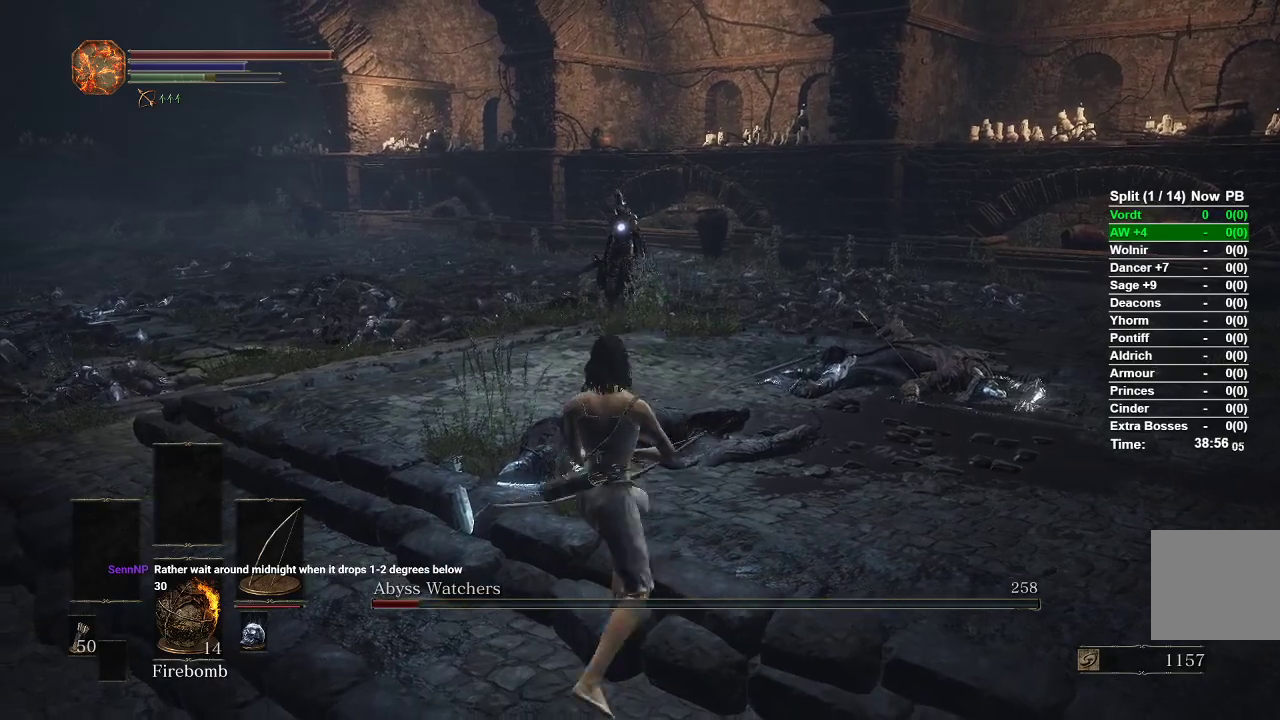
{"buttons": [], "left_stick": "left", "right_stick": "center", "events": [[350, "left_stick", "left"]]}
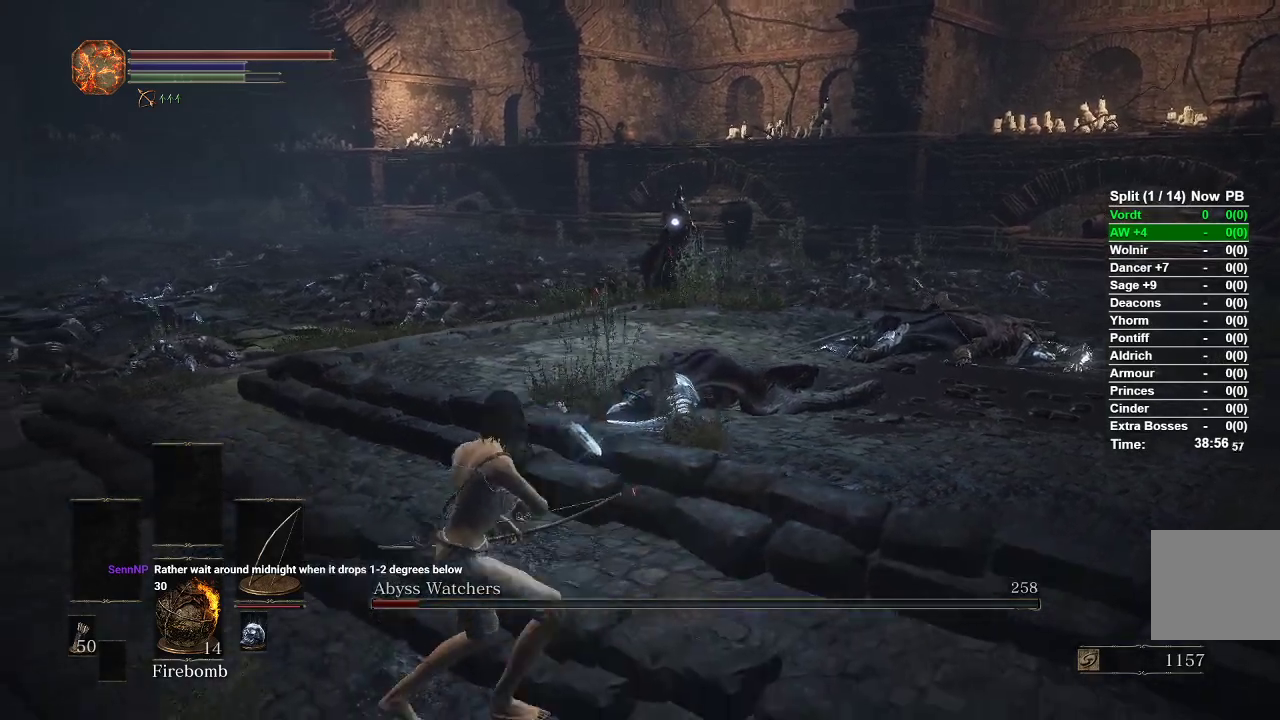
{"buttons": ["B"], "left_stick": "left", "right_stick": "center", "events": [[17, "B", "down"]]}
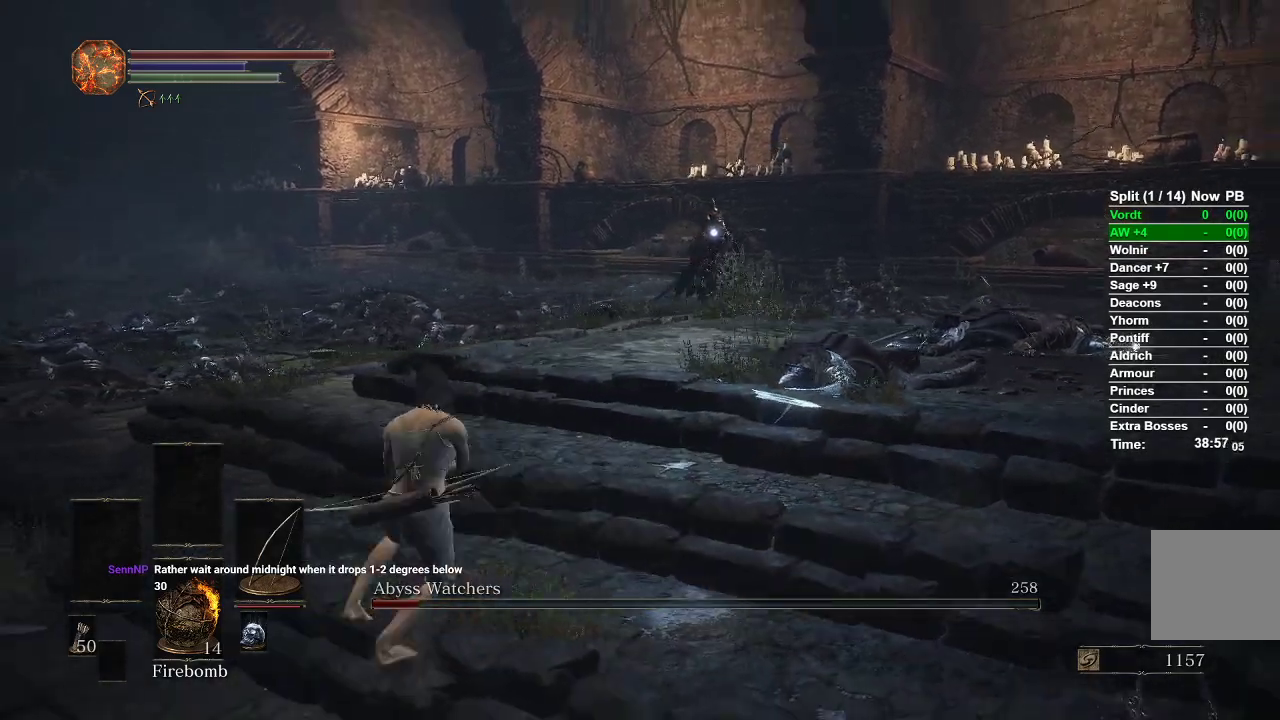
{"buttons": ["B"], "left_stick": "left", "right_stick": "center", "events": []}
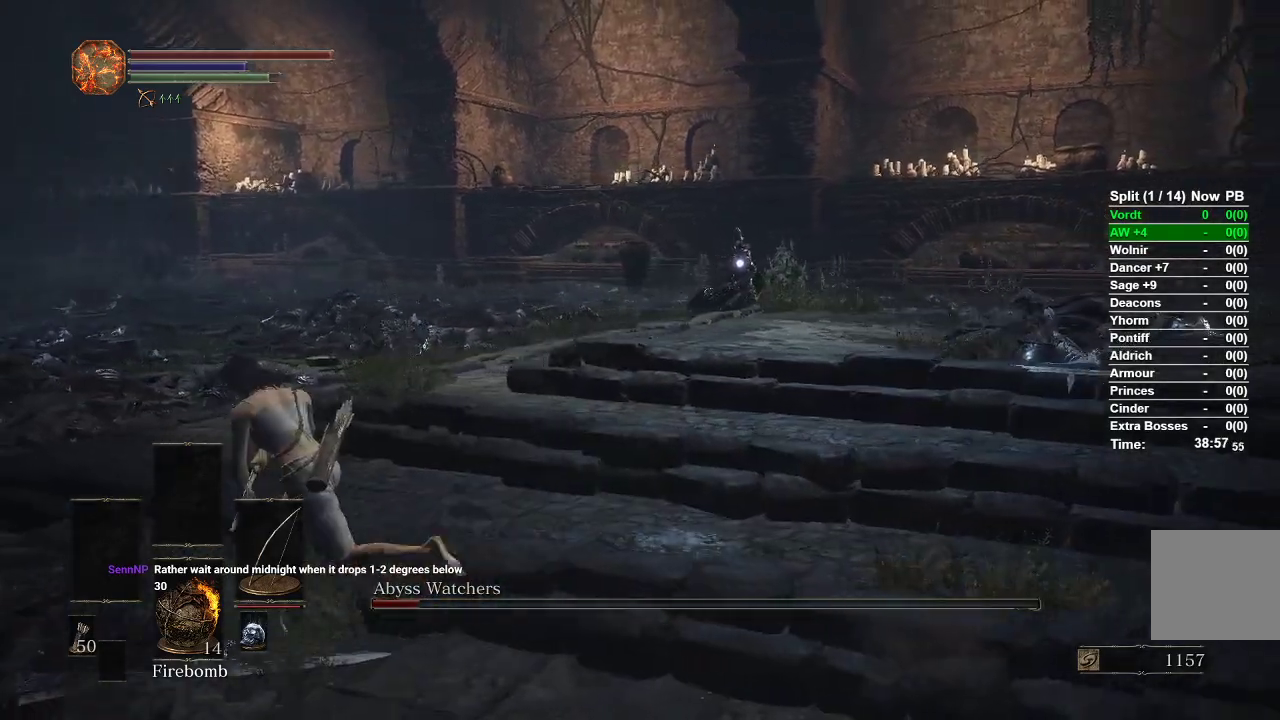
{"buttons": ["B"], "left_stick": "left", "right_stick": "center", "events": []}
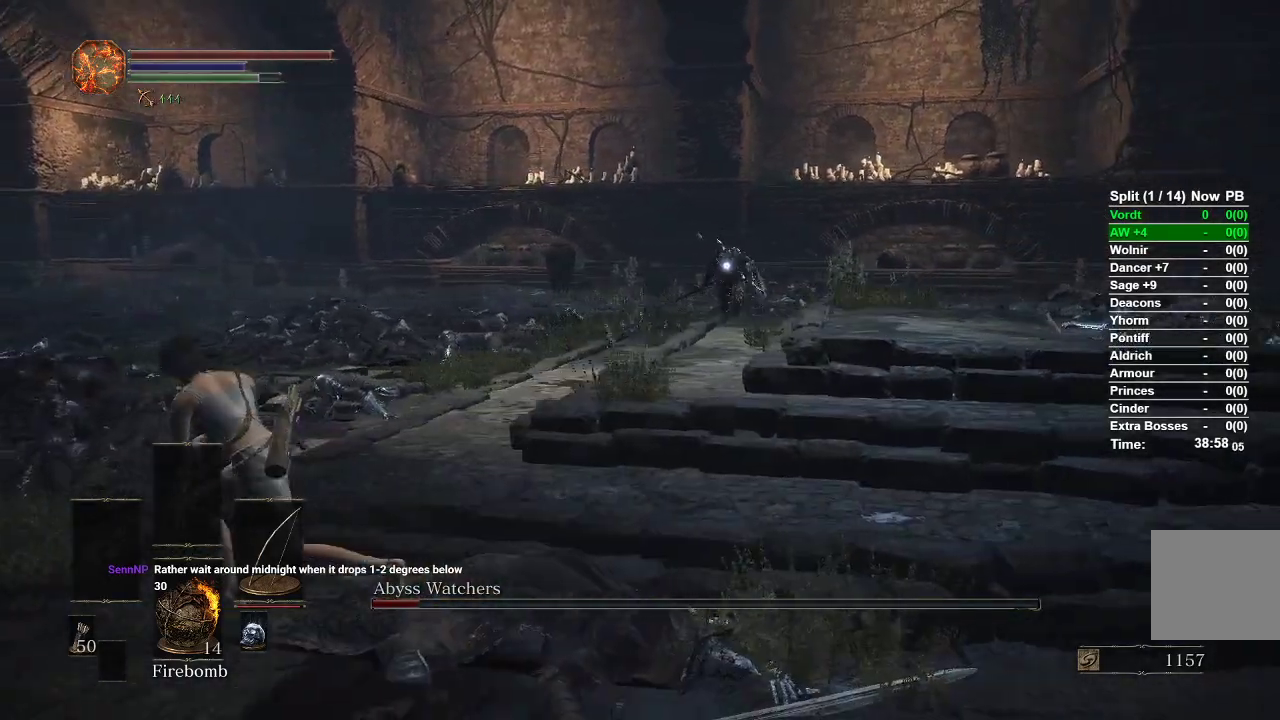
{"buttons": ["B"], "left_stick": "left", "right_stick": "center", "events": []}
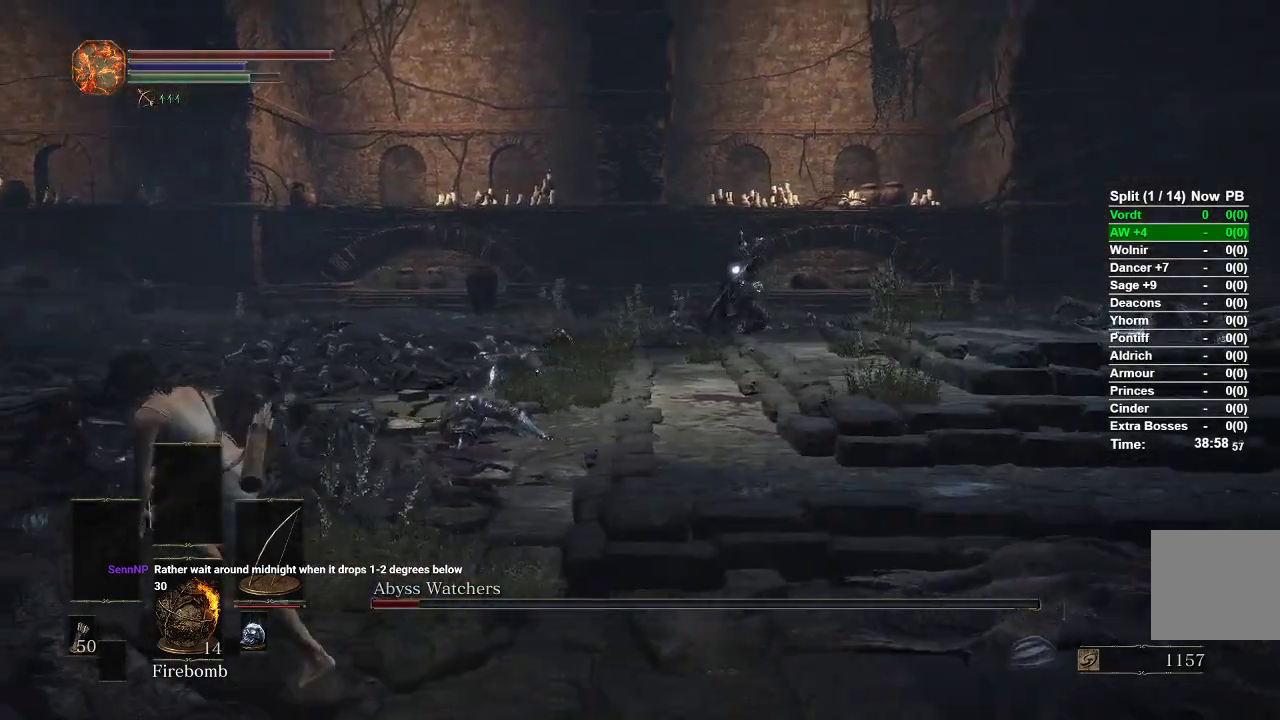
{"buttons": ["B"], "left_stick": "down-left", "right_stick": "center", "events": [[367, "left_stick", "down-left"]]}
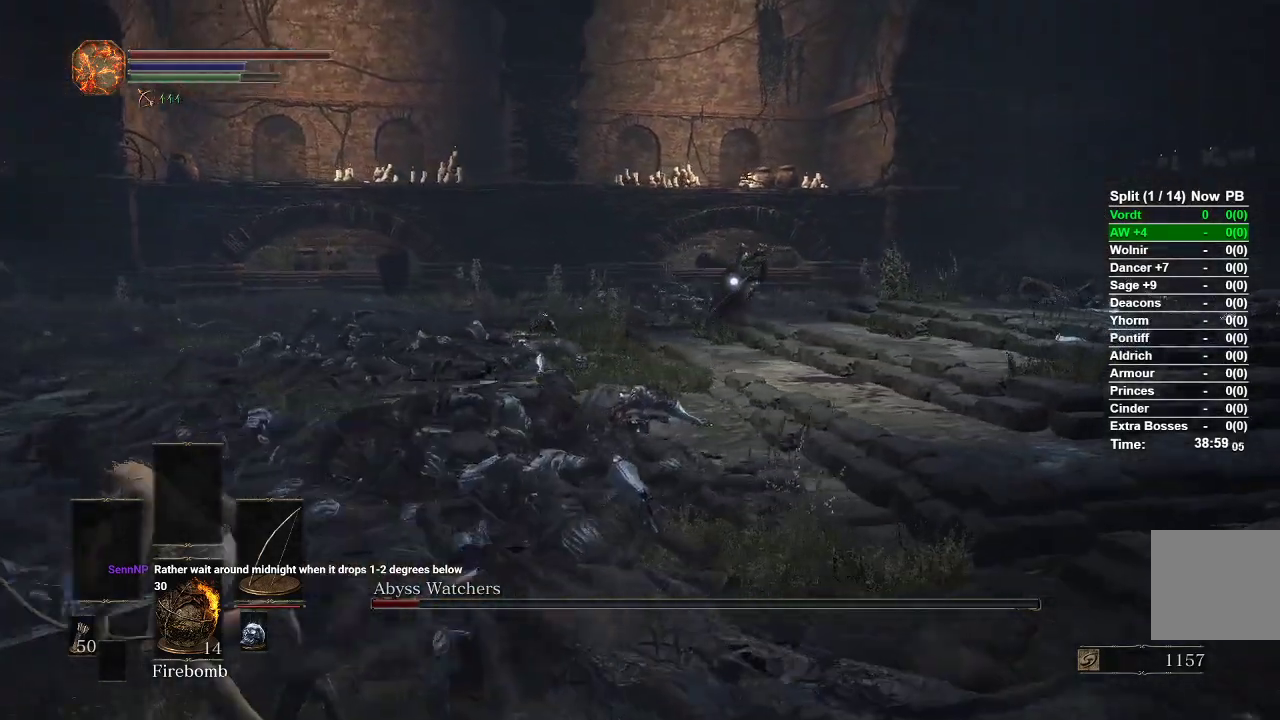
{"buttons": ["R1"], "left_stick": "down-left", "right_stick": "center", "events": [[150, "B", "up"], [417, "R1", "down"]]}
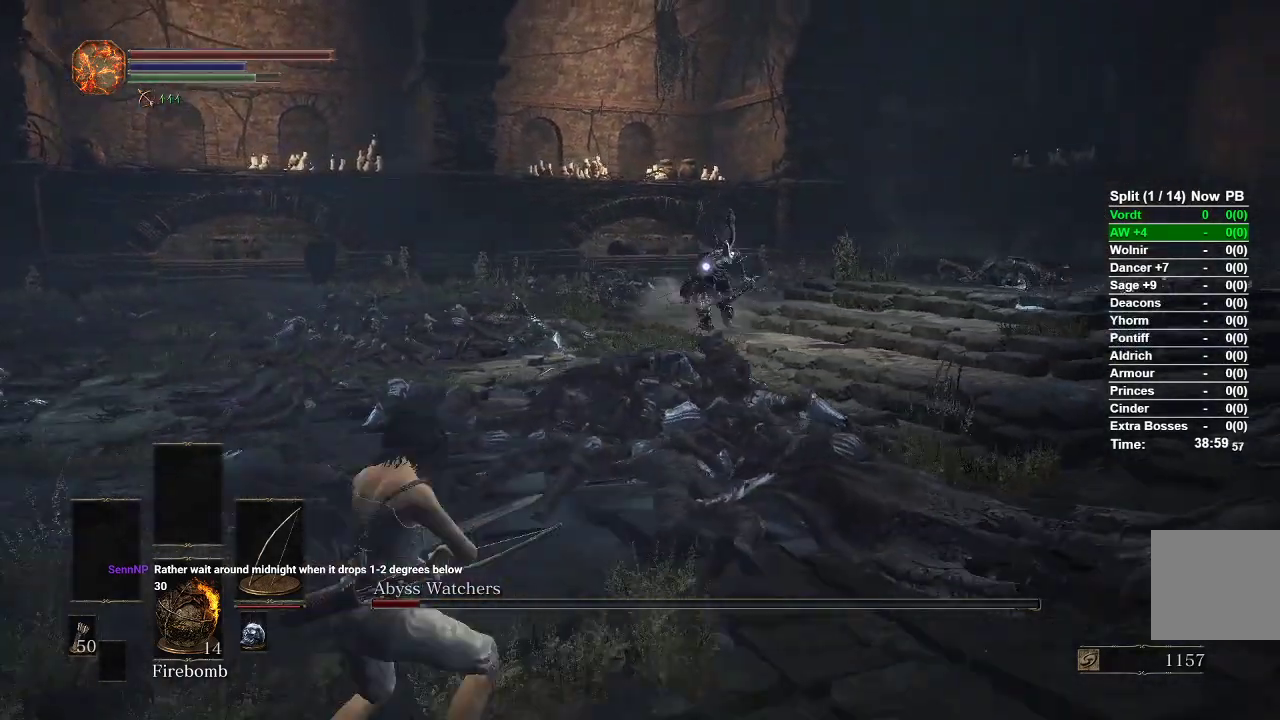
{"buttons": [], "left_stick": "center", "right_stick": "center", "events": [[233, "left_stick", "center"], [283, "R1", "up"]]}
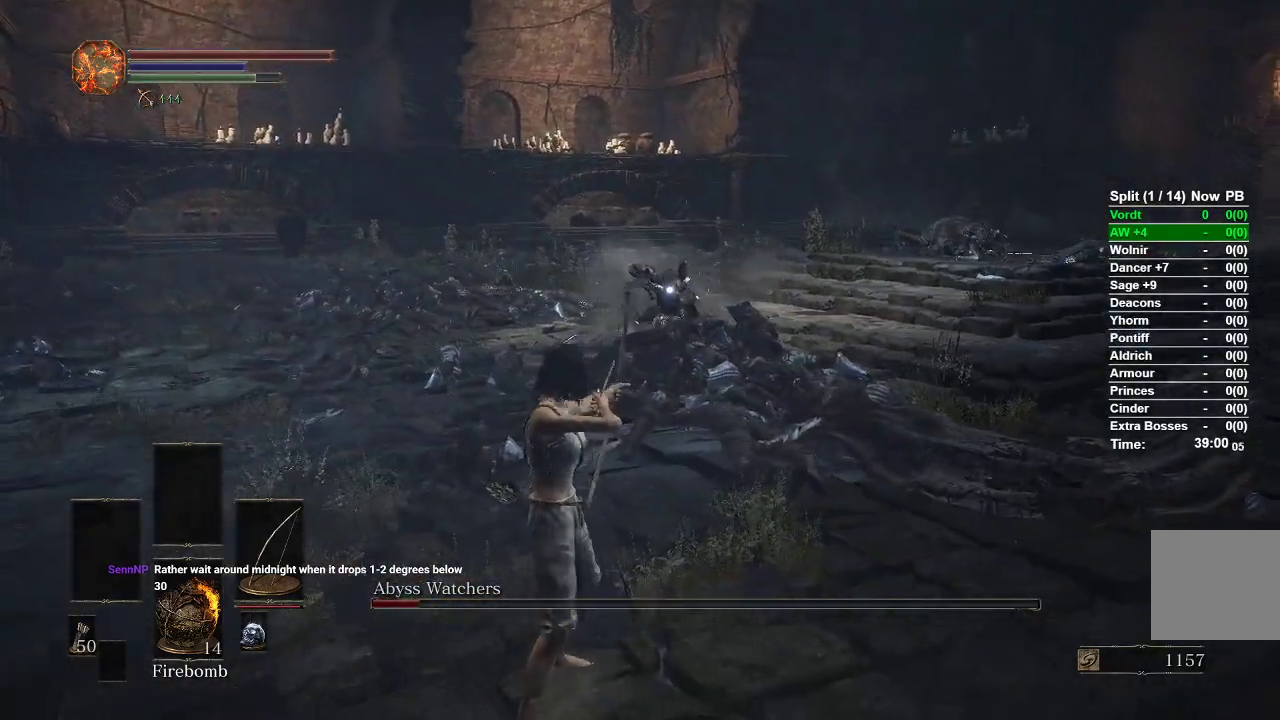
{"buttons": [], "left_stick": "center", "right_stick": "center", "events": []}
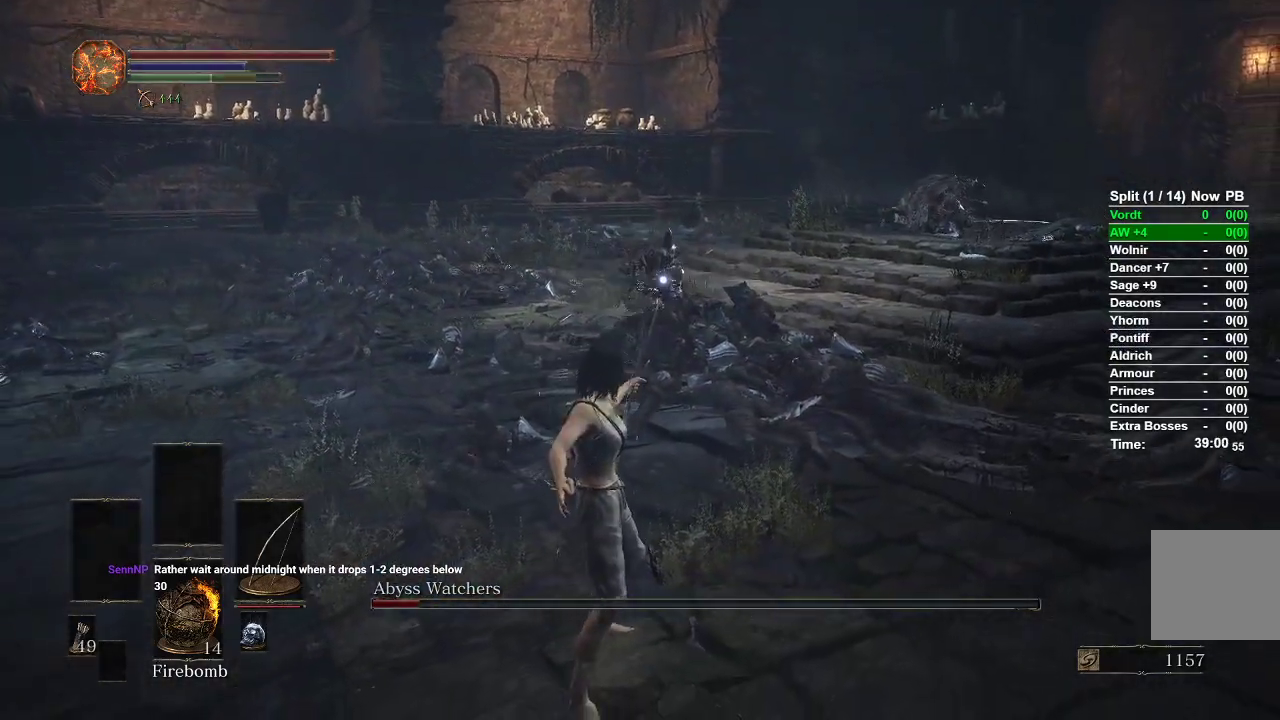
{"buttons": [], "left_stick": "left", "right_stick": "center", "events": [[333, "R3", "down"], [417, "R3", "up"], [433, "left_stick", "left"]]}
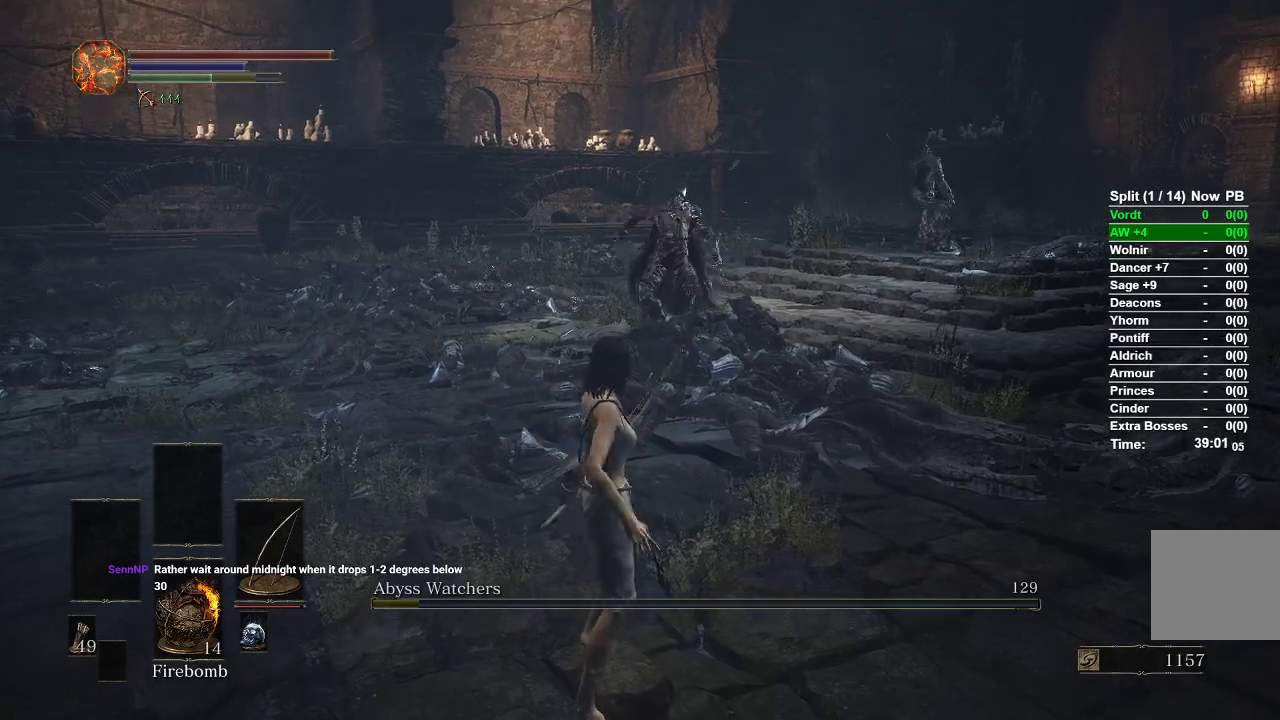
{"buttons": [], "left_stick": "down-left", "right_stick": "right", "events": [[267, "left_stick", "down-left"], [367, "right_stick", "right"]]}
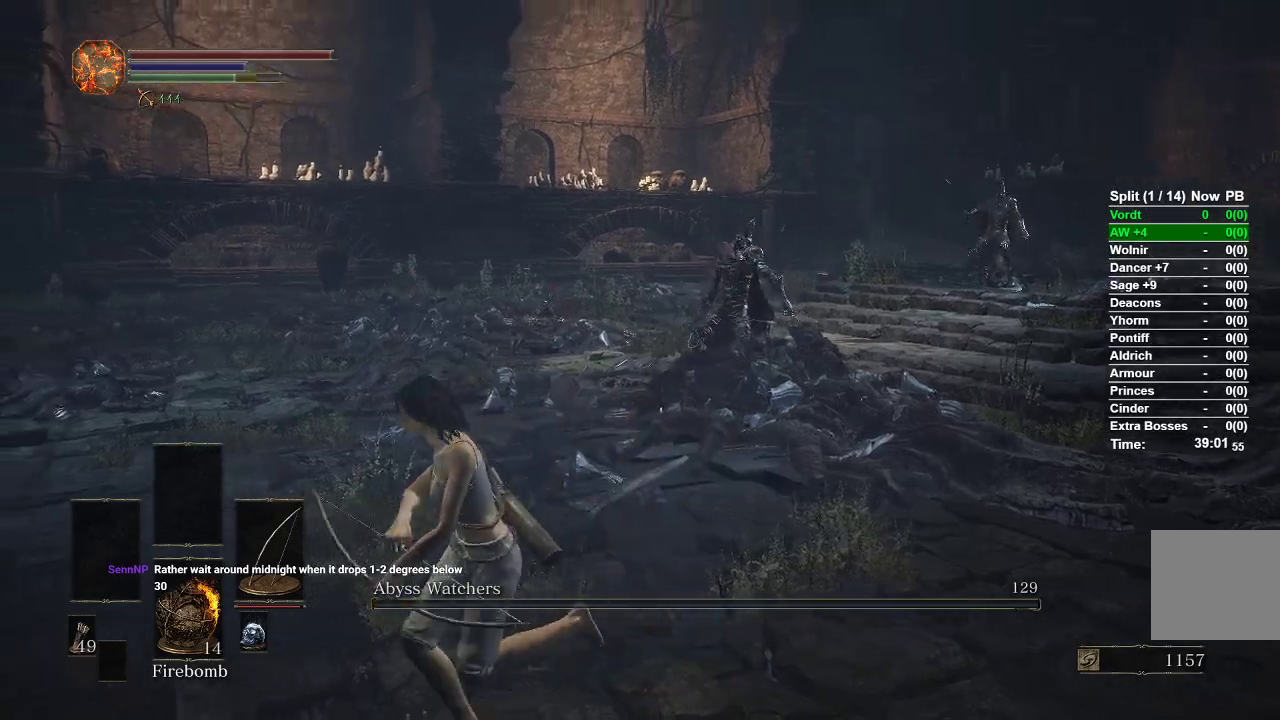
{"buttons": [], "left_stick": "down-left", "right_stick": "right", "events": [[217, "right_stick", "center"], [467, "right_stick", "right"]]}
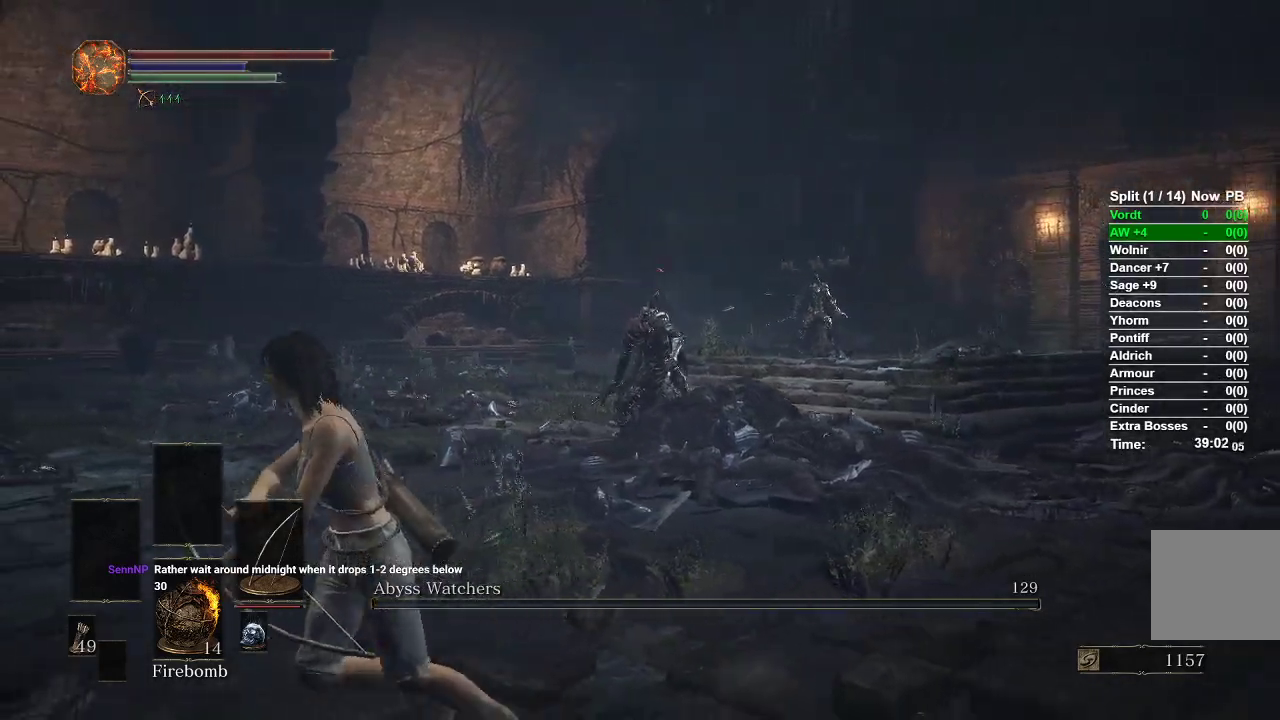
{"buttons": [], "left_stick": "down-left", "right_stick": "center", "events": [[167, "right_stick", "center"]]}
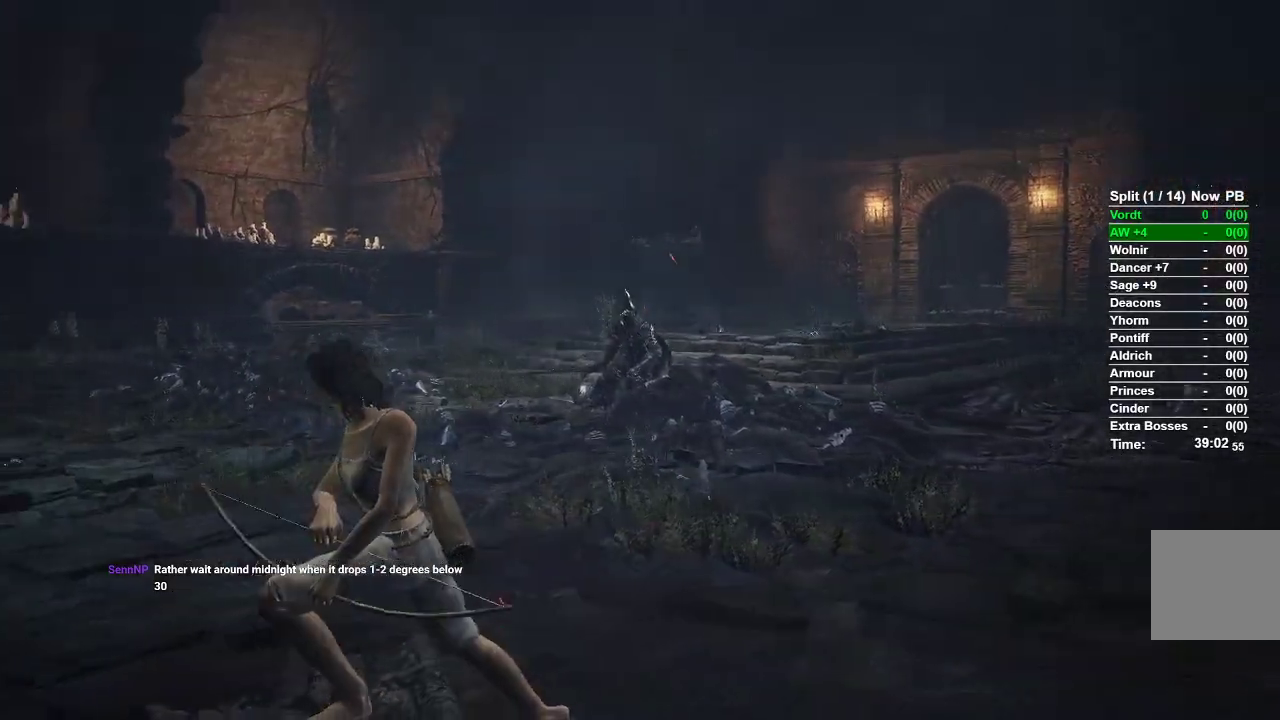
{"buttons": [], "left_stick": "center", "right_stick": "center", "events": [[367, "START", "down"], [367, "left_stick", "center"], [433, "START", "up"]]}
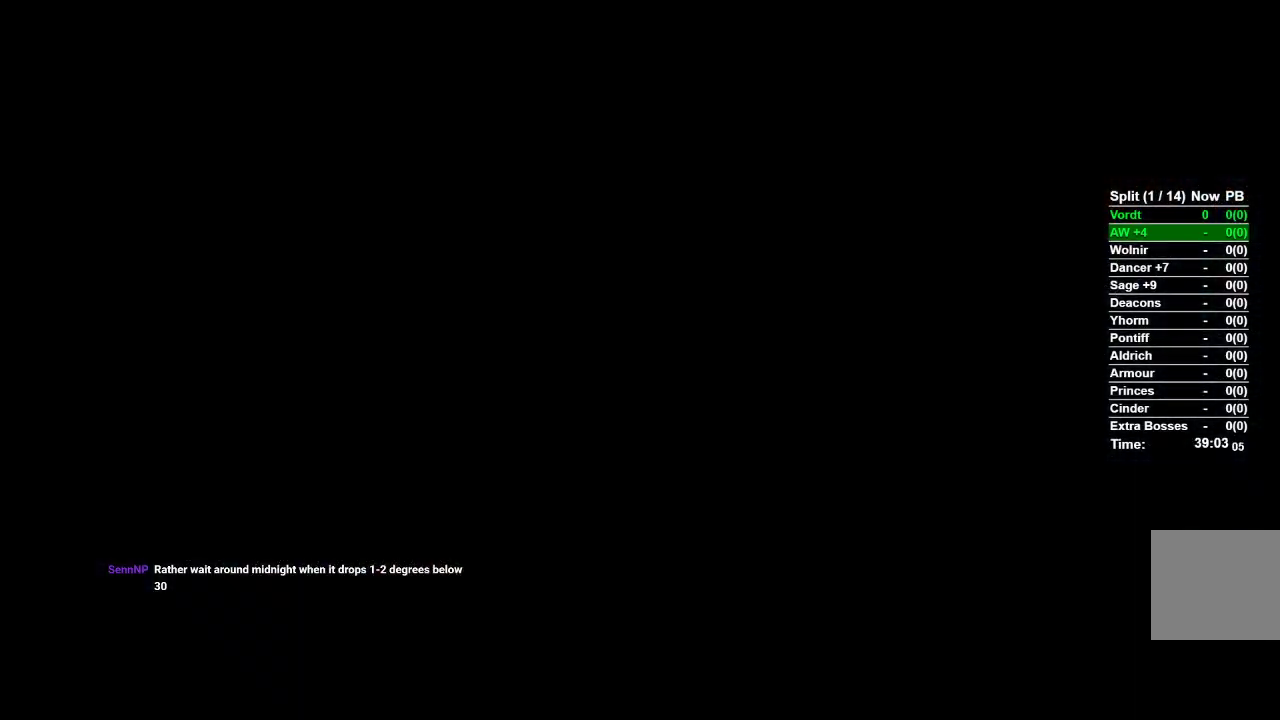
{"buttons": ["START"], "left_stick": "center", "right_stick": "center", "events": [[50, "START", "down"], [100, "START", "up"], [217, "START", "down"], [250, "START", "up"], [367, "START", "down"], [450, "START", "up"], [500, "START", "down"]]}
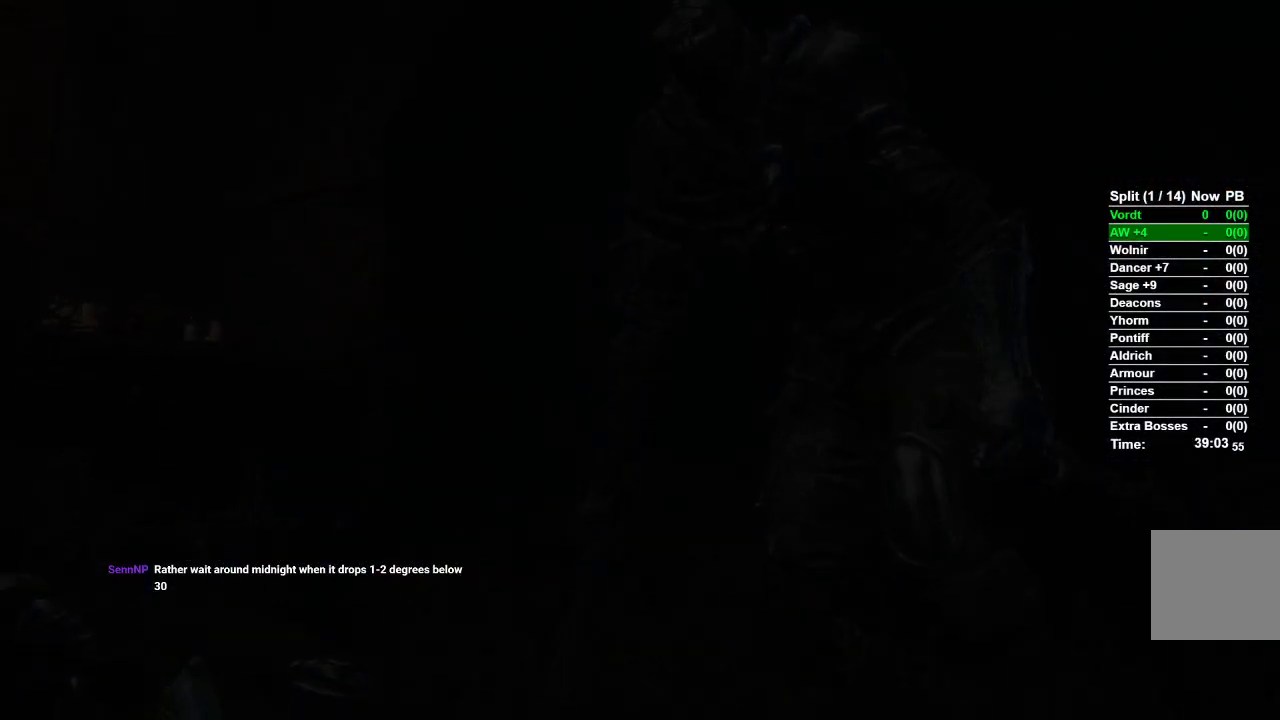
{"buttons": [], "left_stick": "left", "right_stick": "center", "events": [[83, "START", "up"], [150, "START", "down"], [283, "START", "up"], [433, "left_stick", "left"]]}